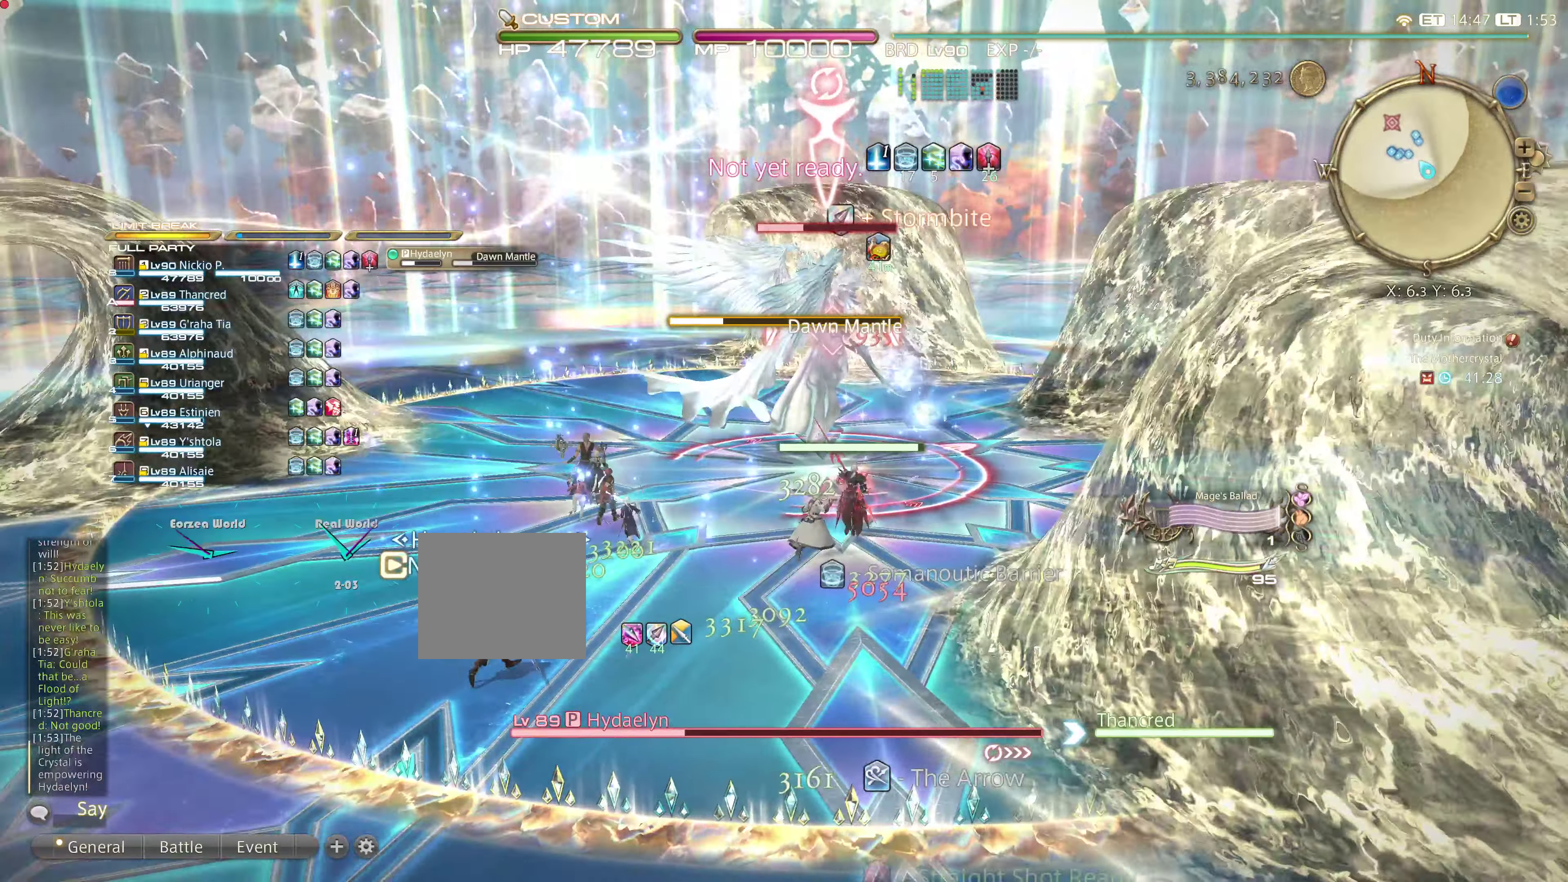
Gameplay with a controller (PlayStation layout); each line is a JSON object with the inputs held at the frame after it. "events" lists button and stick changes between this image and that frame as [ms after this image, input, new state], when the widget could be followed in between. Not read: L3 R3.
{"buttons": ["L2"], "left_stick": "center", "right_stick": "center", "events": [[300, "DPAD_LEFT", "down"], [350, "SQUARE", "down"], [383, "DPAD_LEFT", "up"], [383, "SQUARE", "up"], [484, "L2", "down"]]}
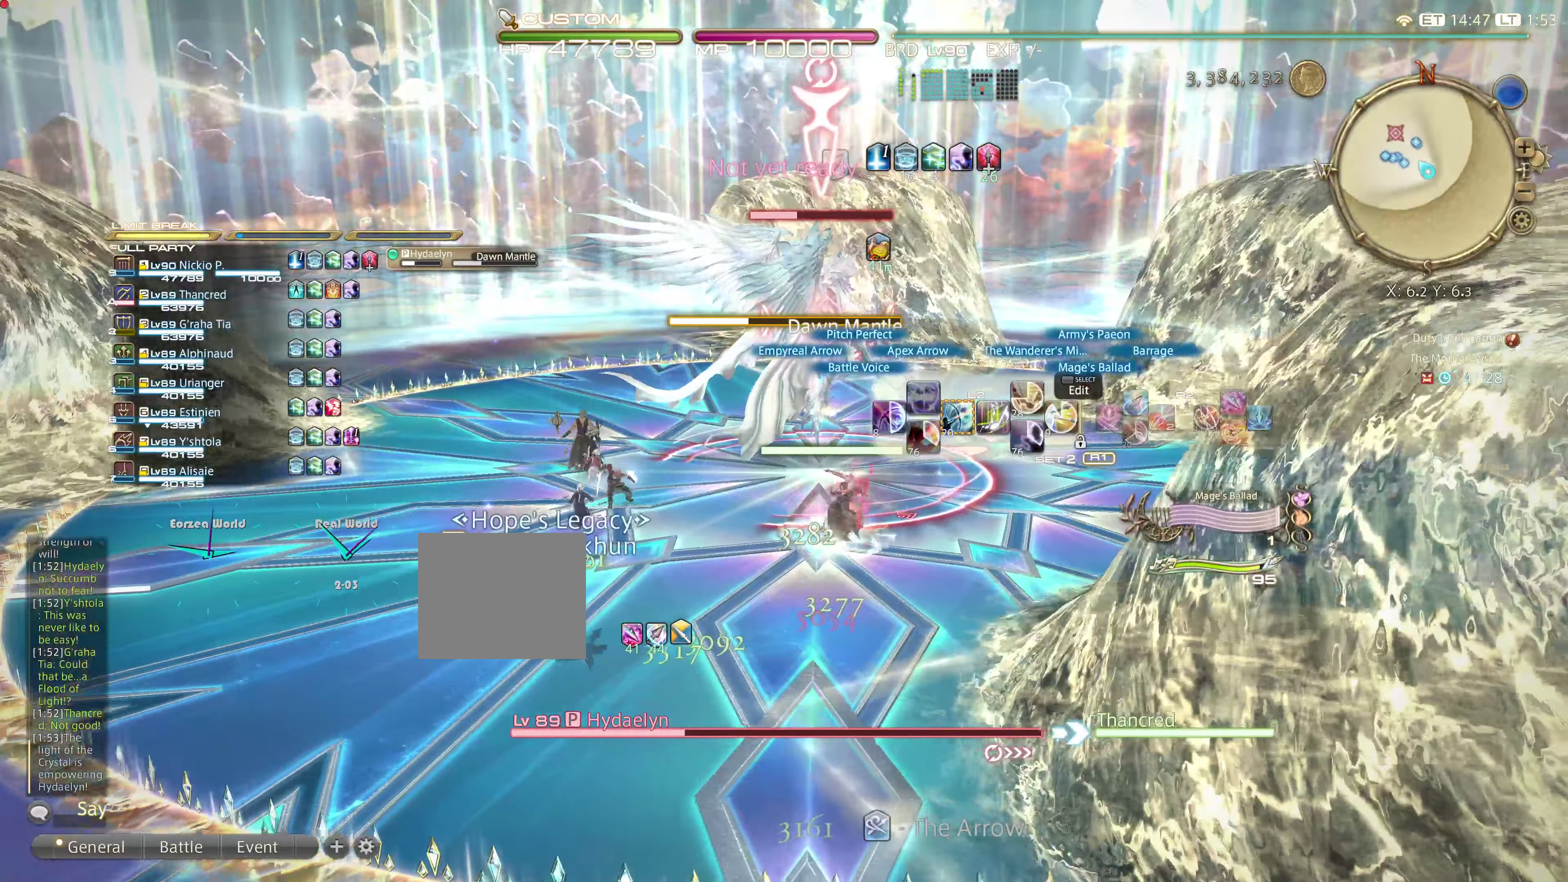
{"buttons": [], "left_stick": "center", "right_stick": "center", "events": [[50, "L2", "up"]]}
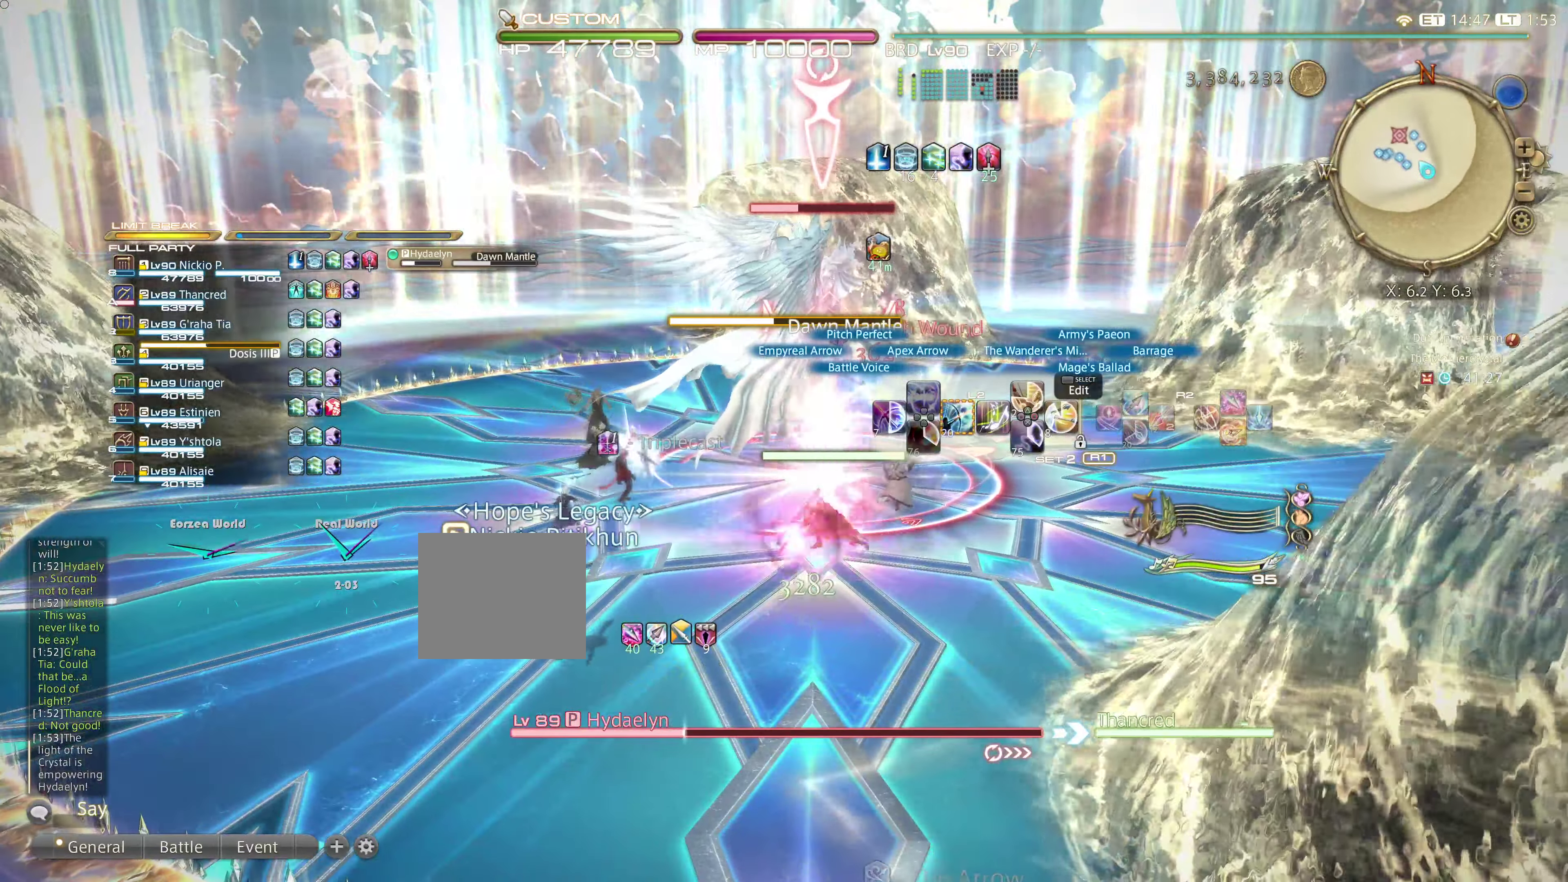
{"buttons": [], "left_stick": "center", "right_stick": "center"}
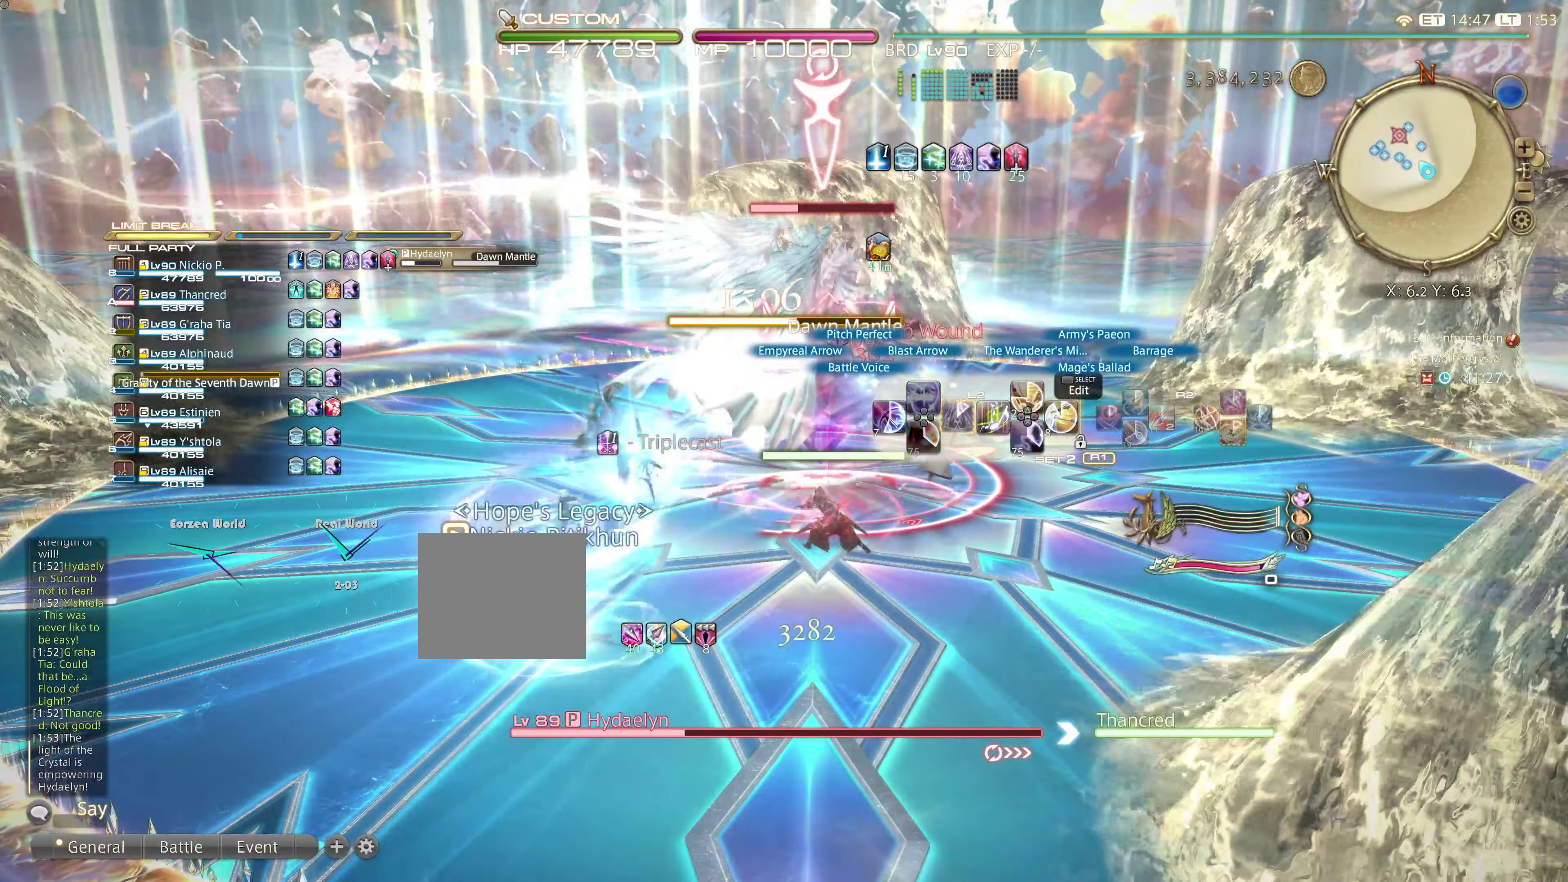
{"buttons": [], "left_stick": "center", "right_stick": "center", "events": []}
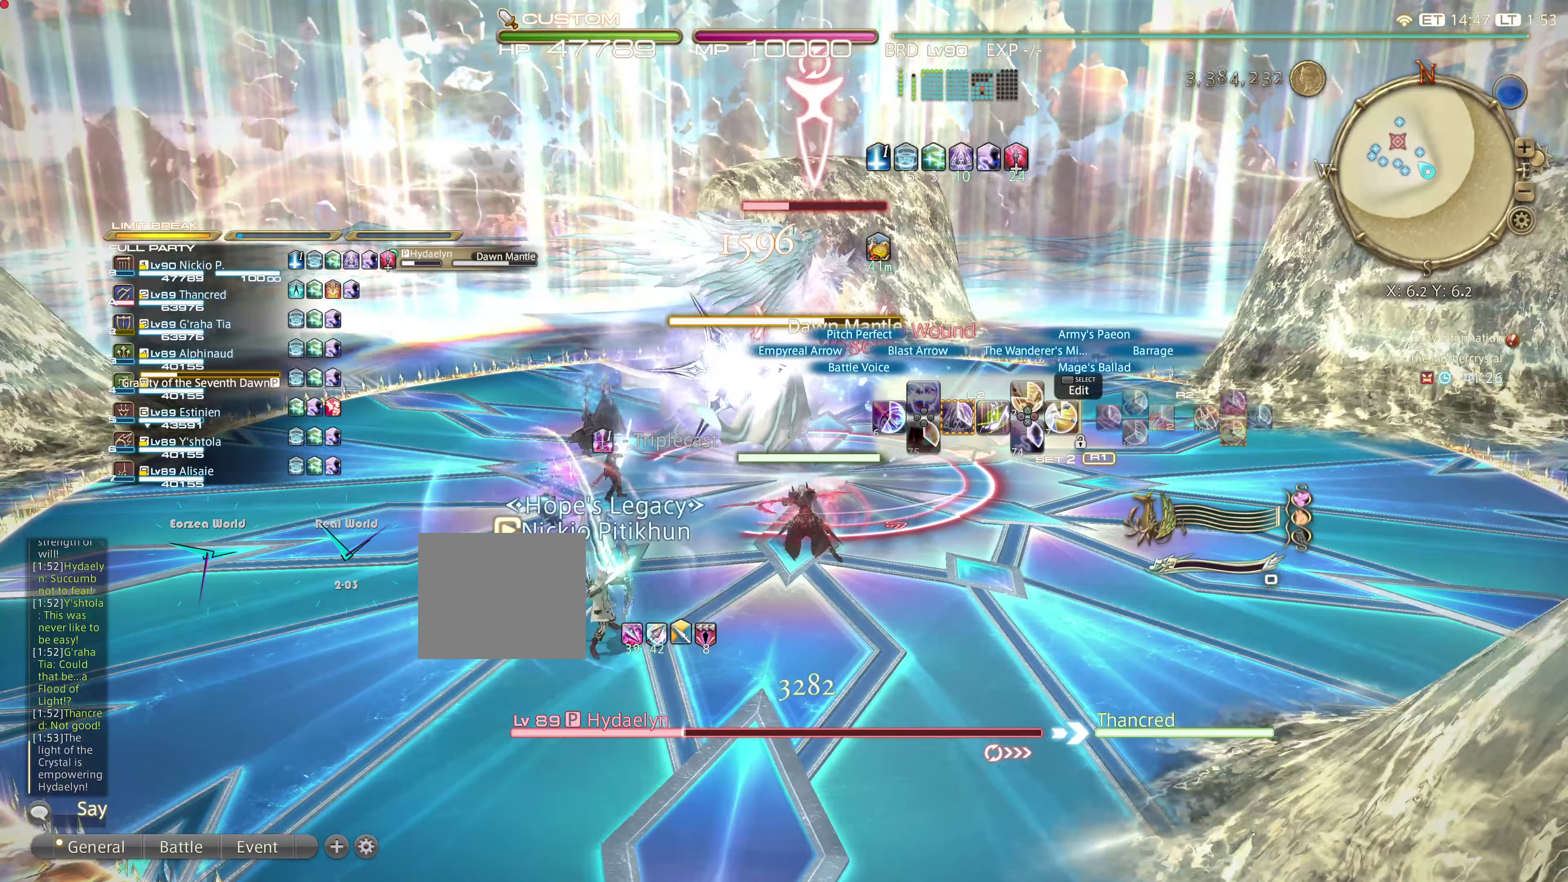
{"buttons": [], "left_stick": "center", "right_stick": "center", "events": [[383, "L2", "down"], [500, "L2", "up"]]}
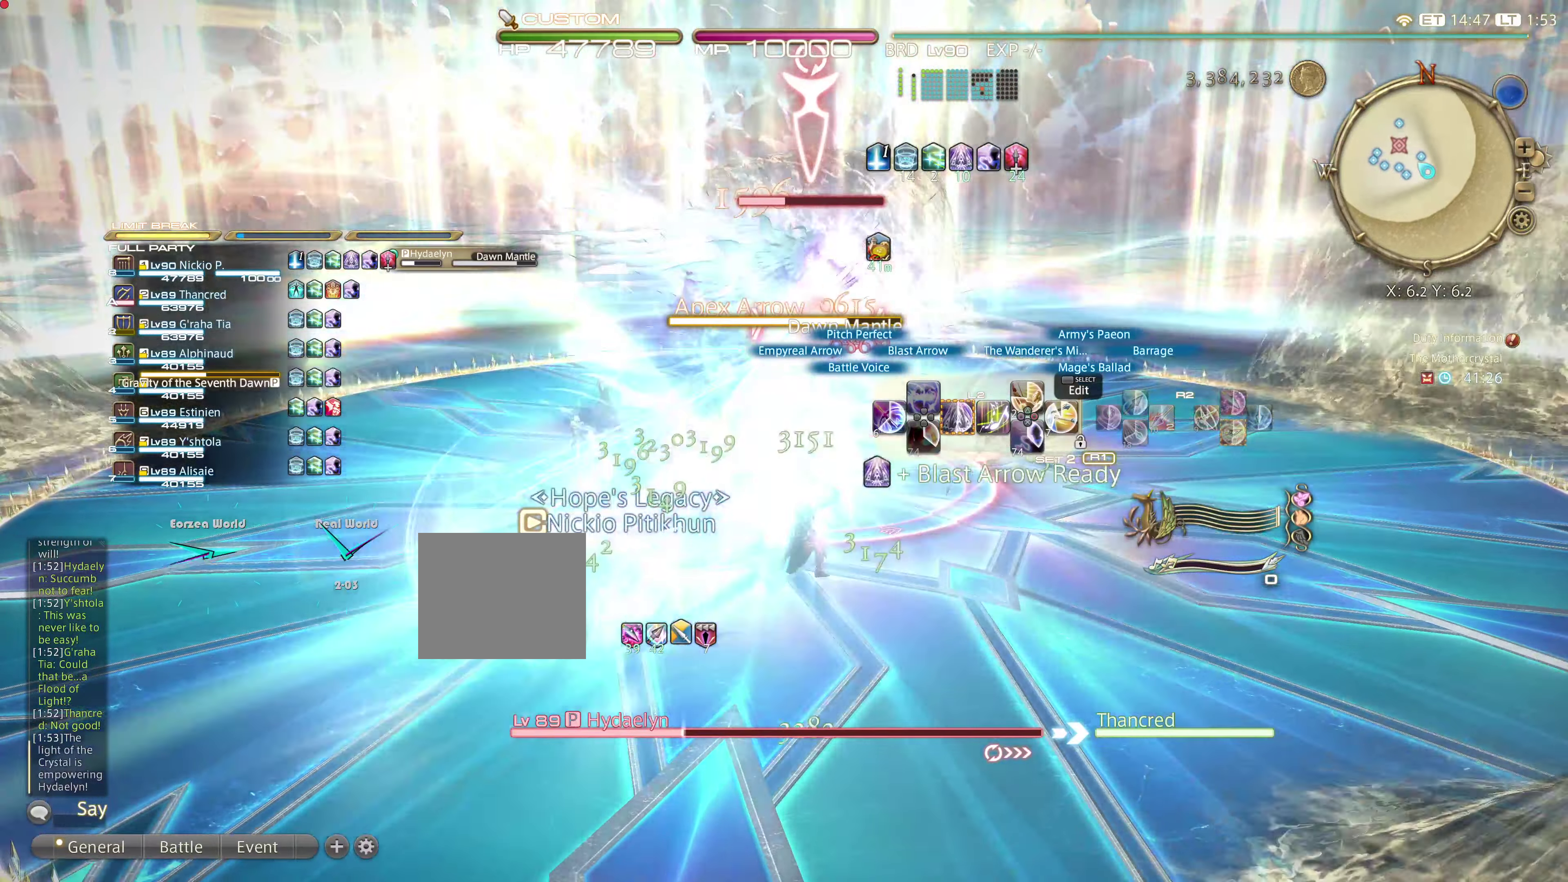
{"buttons": [], "left_stick": "center", "right_stick": "center", "events": [[267, "L2", "down"], [417, "L2", "up"]]}